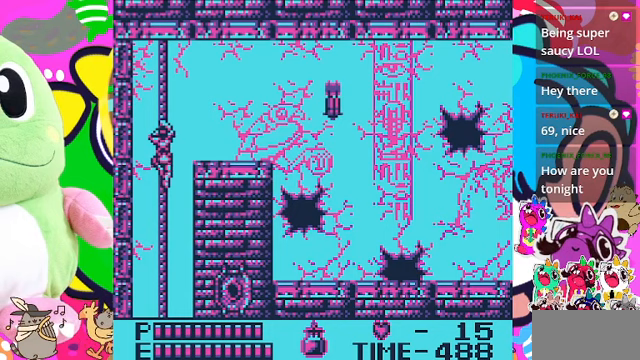
Gameplay with a controller (PlayStation layout); each line is a JSON object with the inputs held at the frame after it. "events" lists button and stick changes between this image and that frame as [ms after this image, input, new state], when the widget could be followed in between. Not read: L2 L3 R2 R3.
{"buttons": ["DPAD_UP"], "left_stick": "center", "right_stick": "center", "events": []}
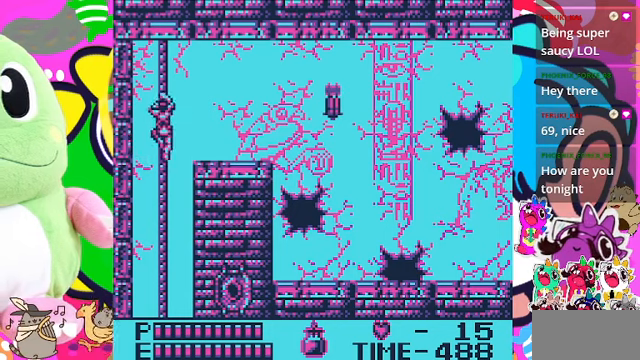
{"buttons": ["CROSS", "DPAD_RIGHT"], "left_stick": "center", "right_stick": "center", "events": [[333, "DPAD_RIGHT", "down"], [333, "DPAD_UP", "up"], [433, "CROSS", "down"]]}
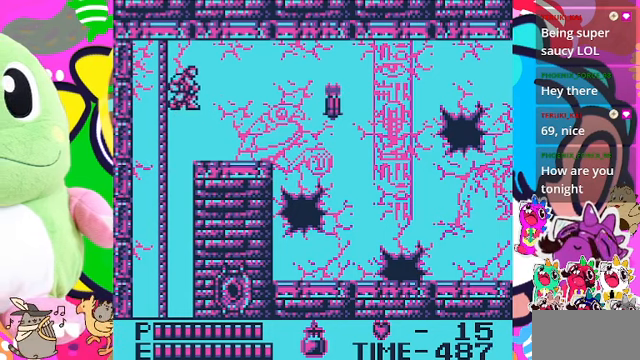
{"buttons": ["CROSS", "DPAD_RIGHT"], "left_stick": "center", "right_stick": "center", "events": [[233, "CROSS", "up"], [433, "CROSS", "down"]]}
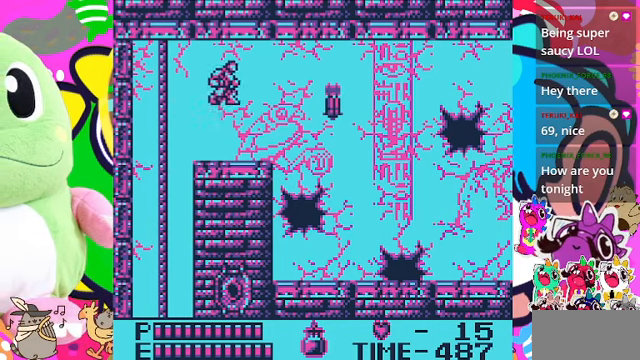
{"buttons": ["DPAD_RIGHT"], "left_stick": "center", "right_stick": "center", "events": [[33, "CROSS", "up"], [267, "SQUARE", "down"], [467, "SQUARE", "up"]]}
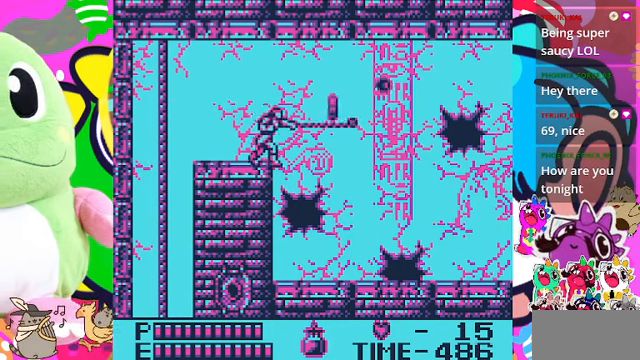
{"buttons": ["CROSS", "DPAD_RIGHT"], "left_stick": "center", "right_stick": "center", "events": [[100, "DPAD_RIGHT", "up"], [267, "DPAD_RIGHT", "down"], [433, "CROSS", "down"]]}
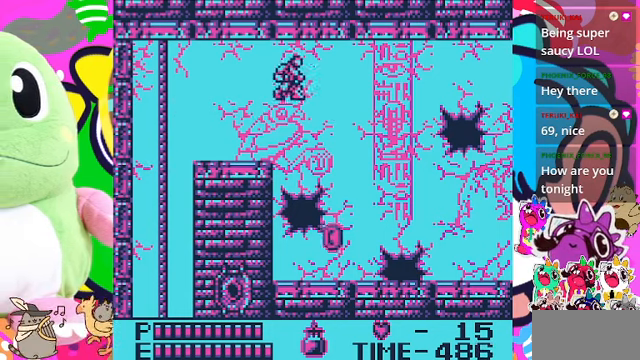
{"buttons": ["DPAD_RIGHT"], "left_stick": "center", "right_stick": "center", "events": [[33, "CROSS", "up"], [300, "SQUARE", "down"], [433, "SQUARE", "up"]]}
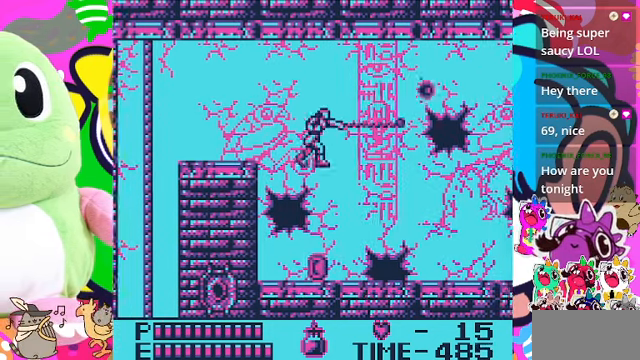
{"buttons": ["DPAD_RIGHT"], "left_stick": "center", "right_stick": "center", "events": [[33, "DPAD_RIGHT", "up"], [233, "DPAD_LEFT", "down"], [400, "DPAD_LEFT", "up"], [467, "DPAD_RIGHT", "down"]]}
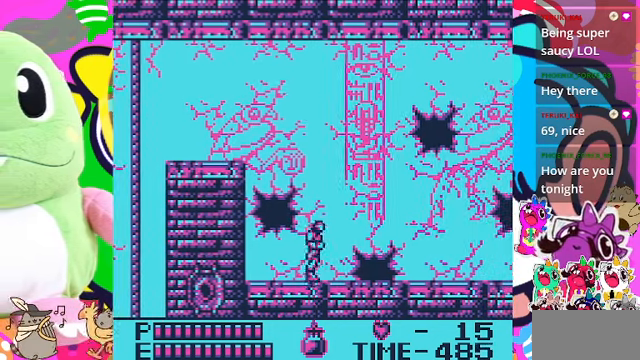
{"buttons": ["CROSS", "DPAD_RIGHT"], "left_stick": "center", "right_stick": "center", "events": [[300, "CROSS", "down"]]}
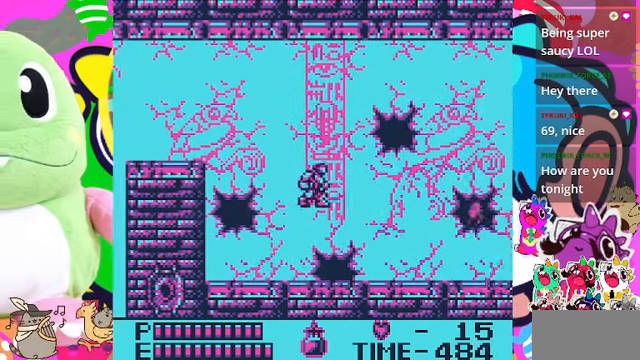
{"buttons": ["DPAD_RIGHT"], "left_stick": "center", "right_stick": "center", "events": [[167, "CROSS", "up"], [233, "SQUARE", "down"], [400, "SQUARE", "up"]]}
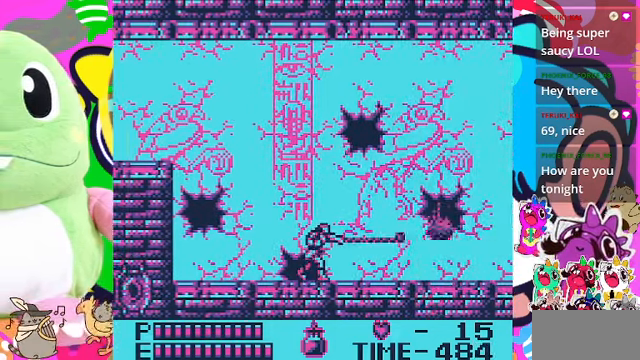
{"buttons": ["CROSS", "DPAD_RIGHT"], "left_stick": "center", "right_stick": "center", "events": [[333, "CROSS", "down"]]}
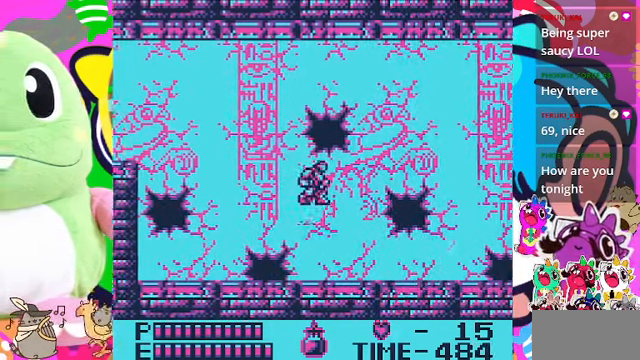
{"buttons": ["DPAD_RIGHT"], "left_stick": "center", "right_stick": "center", "events": [[100, "CROSS", "up"], [100, "SQUARE", "down"], [267, "SQUARE", "up"]]}
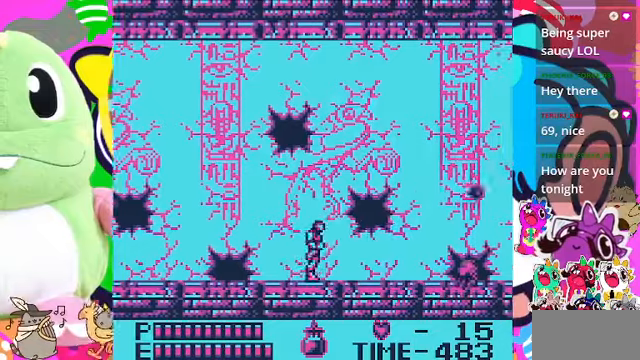
{"buttons": ["SQUARE", "DPAD_DOWN"], "left_stick": "center", "right_stick": "center", "events": [[300, "DPAD_DOWN", "down"], [300, "DPAD_RIGHT", "up"], [466, "SQUARE", "down"]]}
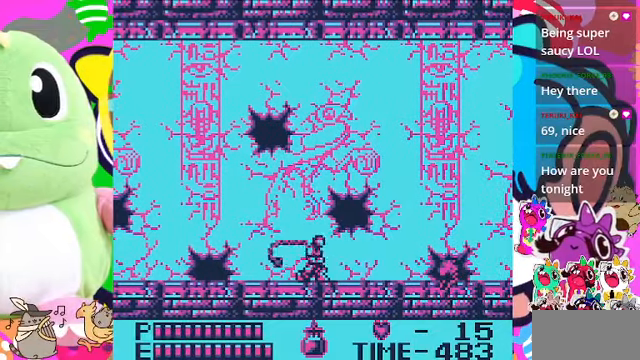
{"buttons": [], "left_stick": "center", "right_stick": "center", "events": [[100, "SQUARE", "up"], [500, "DPAD_DOWN", "up"]]}
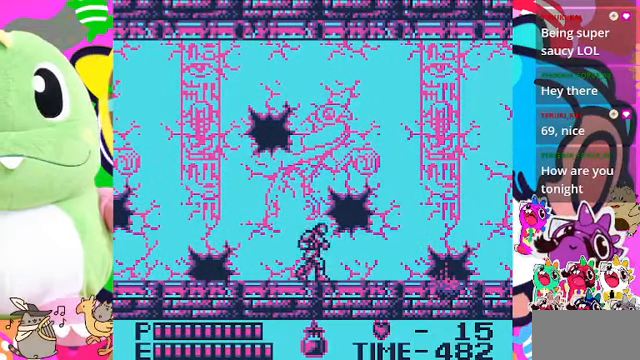
{"buttons": ["CROSS", "DPAD_RIGHT"], "left_stick": "center", "right_stick": "center", "events": [[33, "DPAD_RIGHT", "down"], [433, "CROSS", "down"]]}
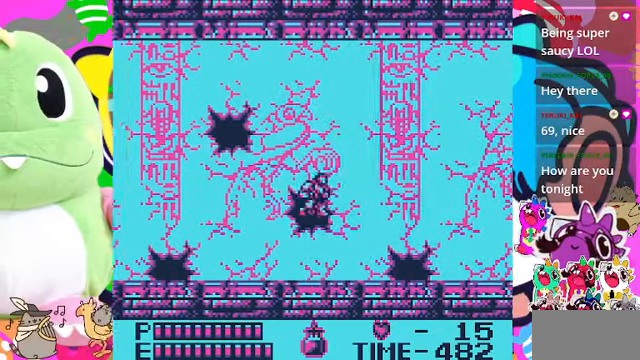
{"buttons": ["DPAD_RIGHT"], "left_stick": "center", "right_stick": "center", "events": [[200, "CROSS", "up"], [200, "SQUARE", "down"], [366, "SQUARE", "up"]]}
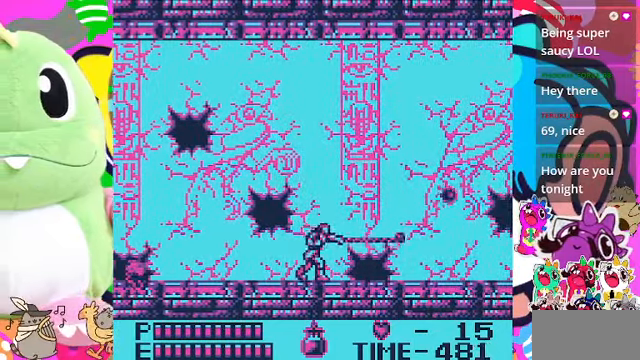
{"buttons": ["DPAD_DOWN"], "left_stick": "center", "right_stick": "center", "events": [[266, "DPAD_RIGHT", "up"], [300, "DPAD_LEFT", "down"], [400, "DPAD_DOWN", "down"], [400, "DPAD_LEFT", "up"]]}
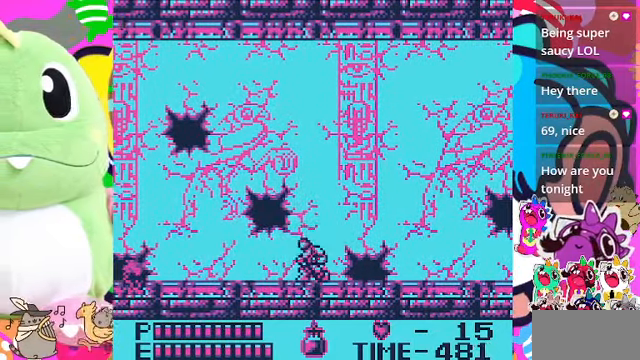
{"buttons": ["DPAD_RIGHT"], "left_stick": "center", "right_stick": "center", "events": [[33, "SQUARE", "down"], [233, "SQUARE", "up"], [400, "DPAD_DOWN", "up"], [400, "DPAD_RIGHT", "down"]]}
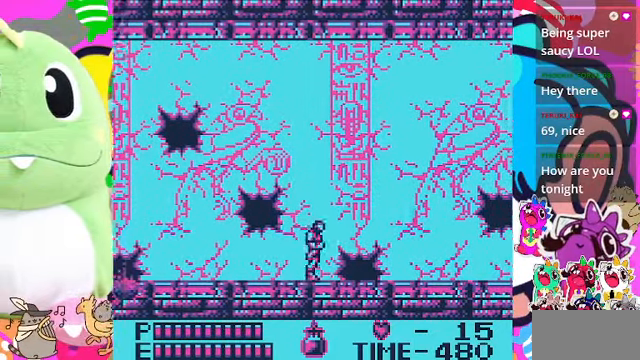
{"buttons": ["CROSS", "DPAD_RIGHT"], "left_stick": "center", "right_stick": "center", "events": [[433, "CROSS", "down"]]}
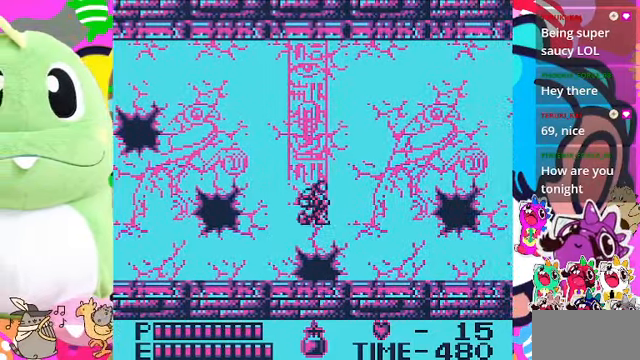
{"buttons": ["DPAD_RIGHT"], "left_stick": "center", "right_stick": "center", "events": [[166, "CROSS", "up"], [300, "SQUARE", "down"], [433, "SQUARE", "up"]]}
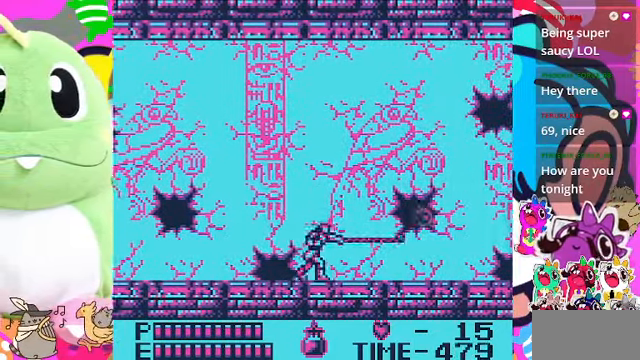
{"buttons": ["DPAD_RIGHT"], "left_stick": "center", "right_stick": "center", "events": []}
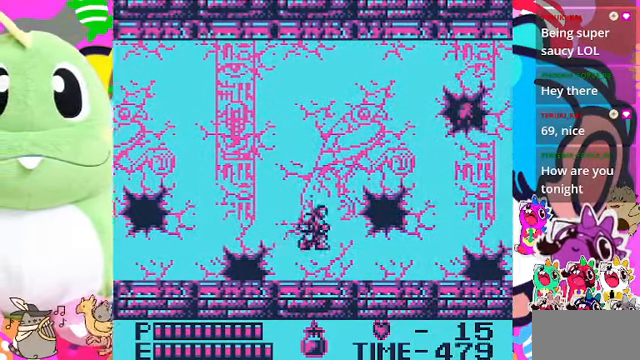
{"buttons": ["DPAD_RIGHT"], "left_stick": "center", "right_stick": "center", "events": [[33, "CROSS", "down"], [200, "CROSS", "up"]]}
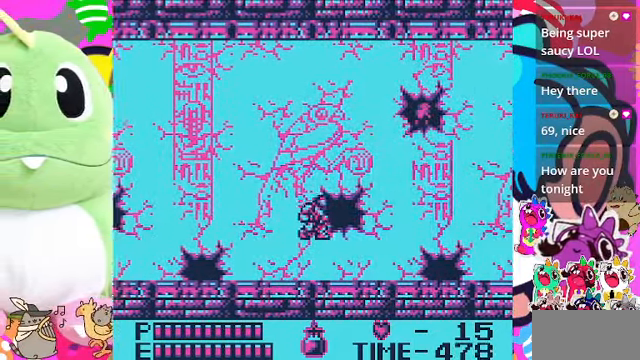
{"buttons": ["DPAD_RIGHT"], "left_stick": "center", "right_stick": "center", "events": []}
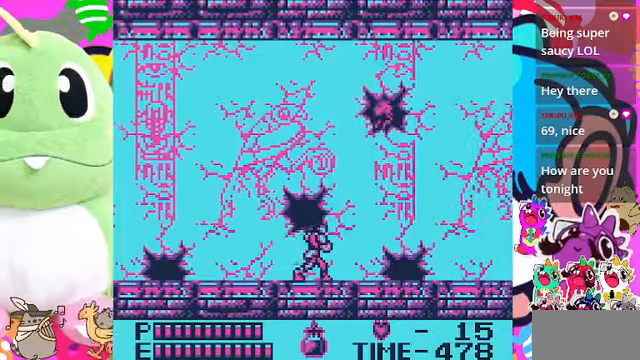
{"buttons": ["DPAD_RIGHT"], "left_stick": "center", "right_stick": "center", "events": []}
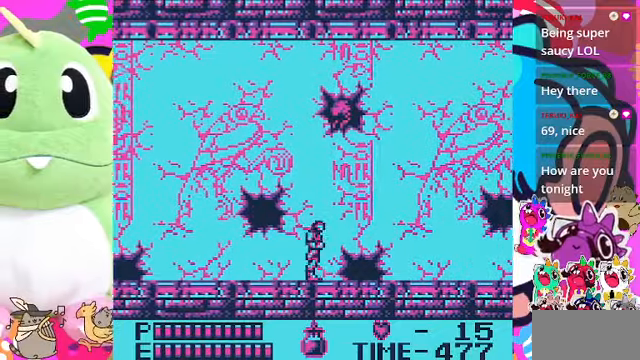
{"buttons": ["DPAD_LEFT"], "left_stick": "center", "right_stick": "center", "events": [[434, "DPAD_RIGHT", "up"], [467, "DPAD_LEFT", "down"]]}
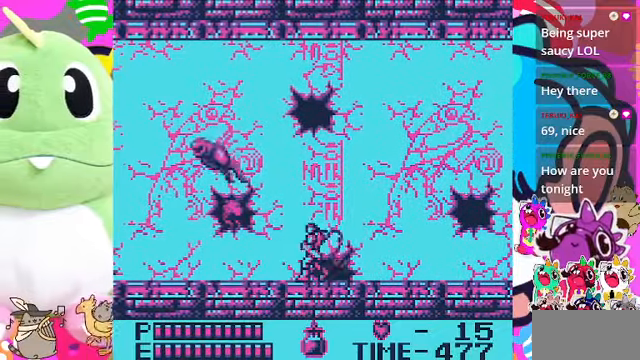
{"buttons": [], "left_stick": "center", "right_stick": "center", "events": [[34, "SQUARE", "down"], [67, "DPAD_LEFT", "up"], [167, "SQUARE", "up"]]}
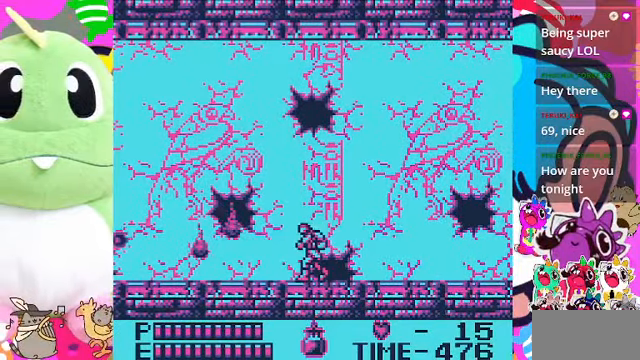
{"buttons": ["SQUARE", "DPAD_RIGHT"], "left_stick": "center", "right_stick": "center", "events": [[67, "CROSS", "down"], [234, "CROSS", "up"], [367, "DPAD_RIGHT", "down"], [400, "SQUARE", "down"]]}
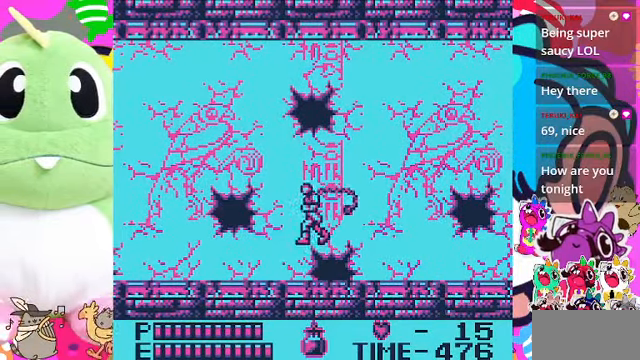
{"buttons": ["DPAD_RIGHT"], "left_stick": "center", "right_stick": "center", "events": [[34, "SQUARE", "up"]]}
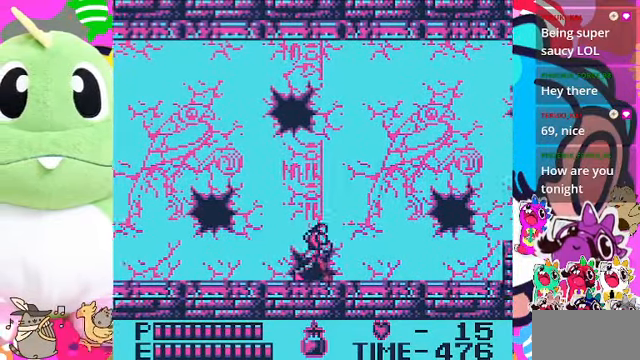
{"buttons": ["SQUARE", "DPAD_RIGHT"], "left_stick": "center", "right_stick": "center", "events": [[34, "CROSS", "down"], [267, "CROSS", "up"], [367, "SQUARE", "down"]]}
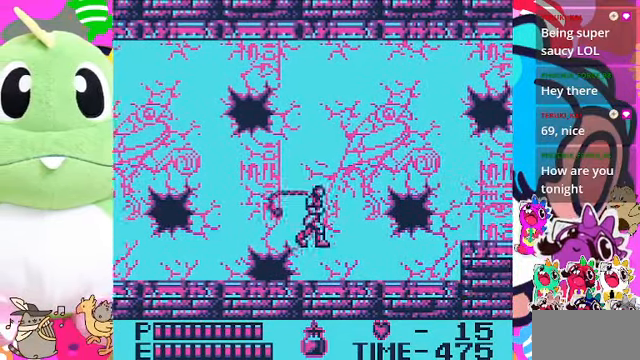
{"buttons": ["DPAD_RIGHT"], "left_stick": "center", "right_stick": "center", "events": [[34, "SQUARE", "up"]]}
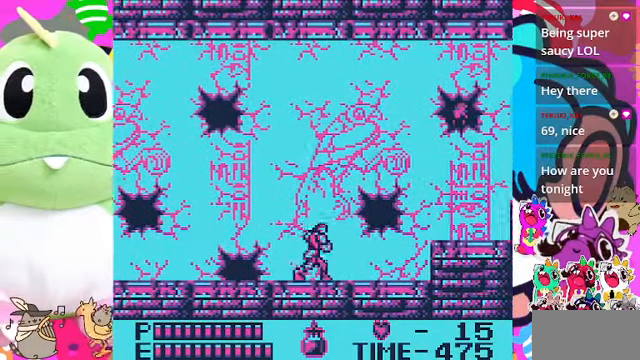
{"buttons": ["DPAD_RIGHT"], "left_stick": "center", "right_stick": "center", "events": []}